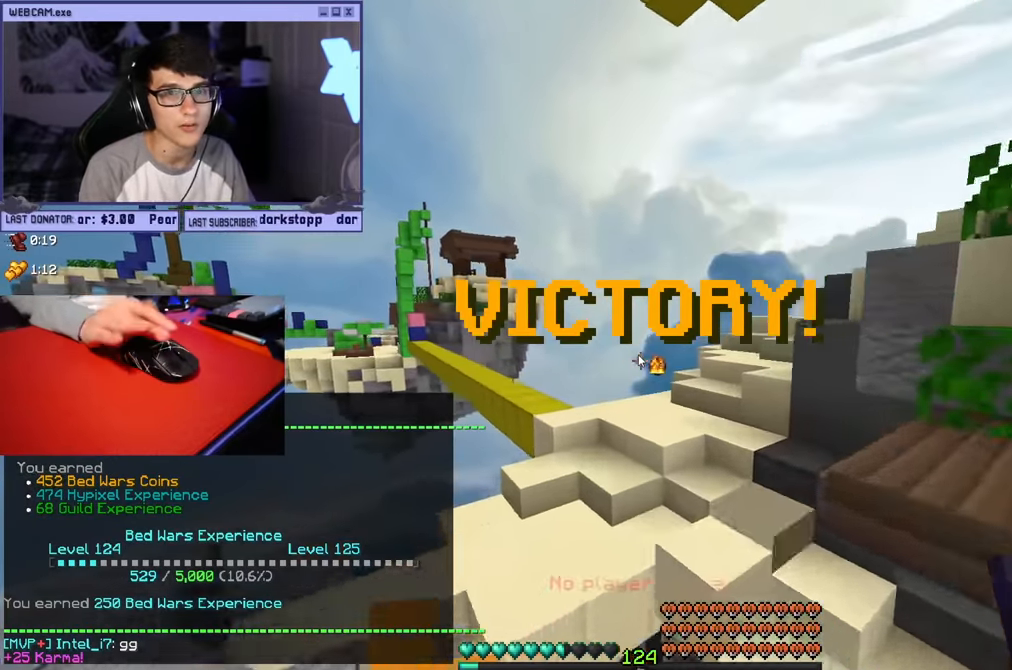
Gameplay with keyboard and mouse; each line is a JSON object with the keys and mouse buttons held at the frame after it. "events" lists presses ("down") and releases ("up") of "a", "d", "s", "w", "mouse_left" and "mouse_right" between this image and that frame as [ms after this image, input, new state], when the widget could be followed in between. "mouse_left", "mouse_right" = the "left", "right" buttons of the "mouse" list. No other keys are recorded. Fast repeated clicks can show as one long hold. Mouse movement is not recorded.
{"keys": ["d"], "mouse": ["left"], "events": [[50, "a", "down"], [67, "mouse_left", "down"], [434, "a", "up"], [484, "d", "down"]]}
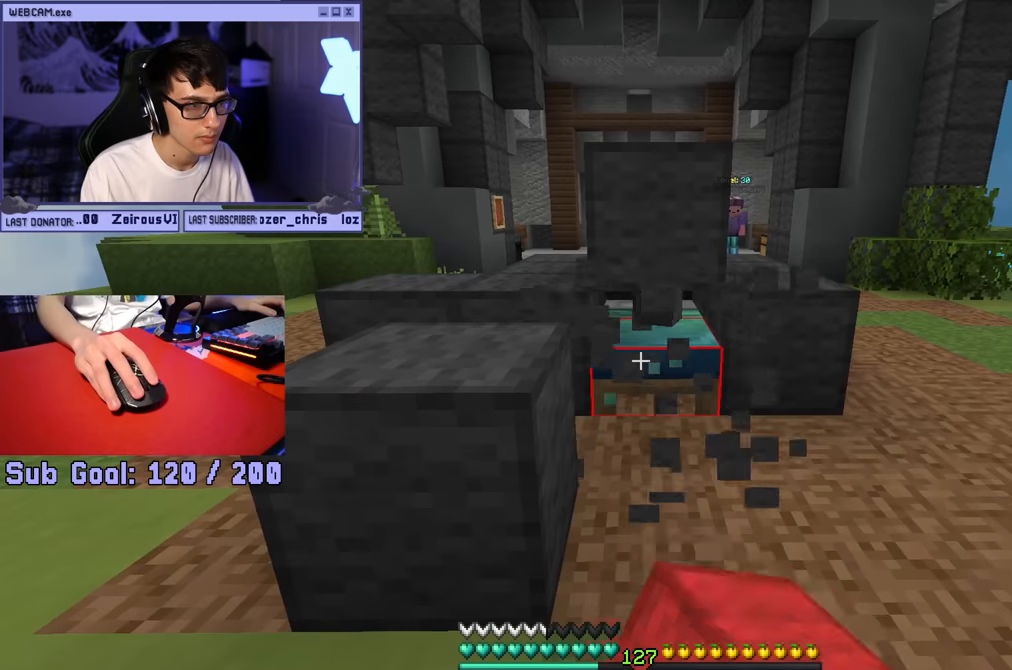
{"keys": ["d"], "mouse": ["left"], "events": []}
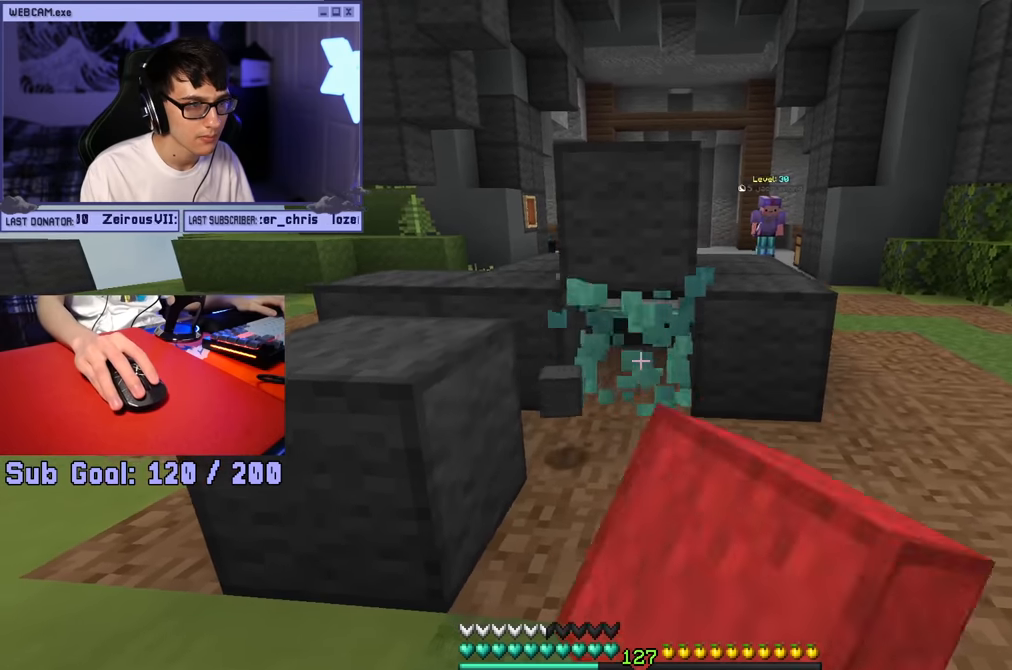
{"keys": ["d"], "mouse": [], "events": [[184, "mouse_left", "up"], [234, "w", "down"], [500, "w", "up"]]}
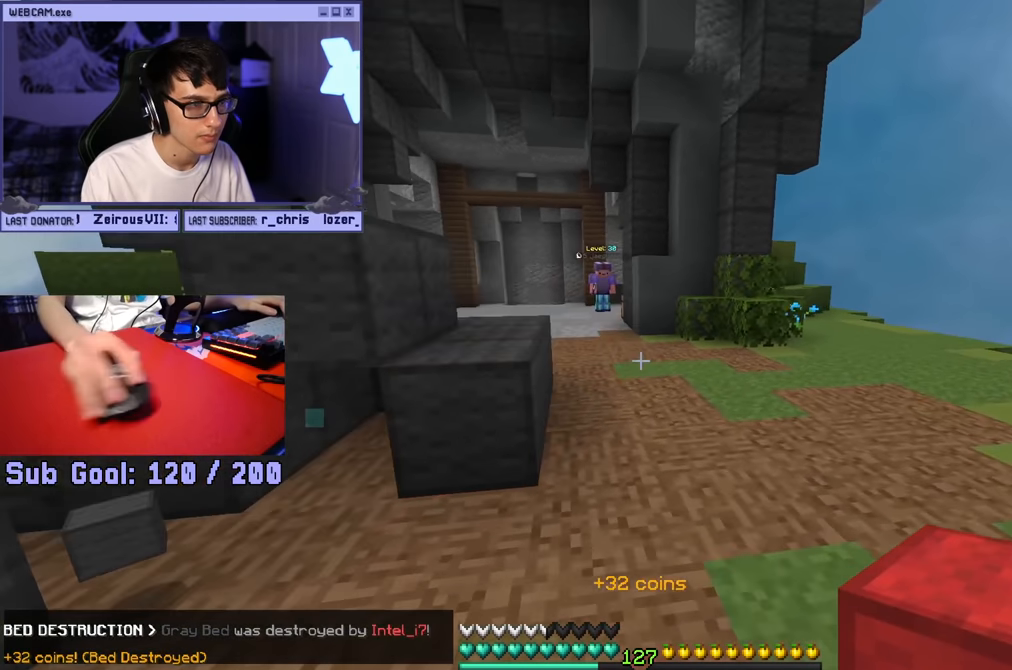
{"keys": ["d"], "mouse": ["left"], "events": [[34, "a", "down"], [34, "d", "up"], [267, "mouse_left", "down"], [400, "a", "up"], [400, "d", "down"]]}
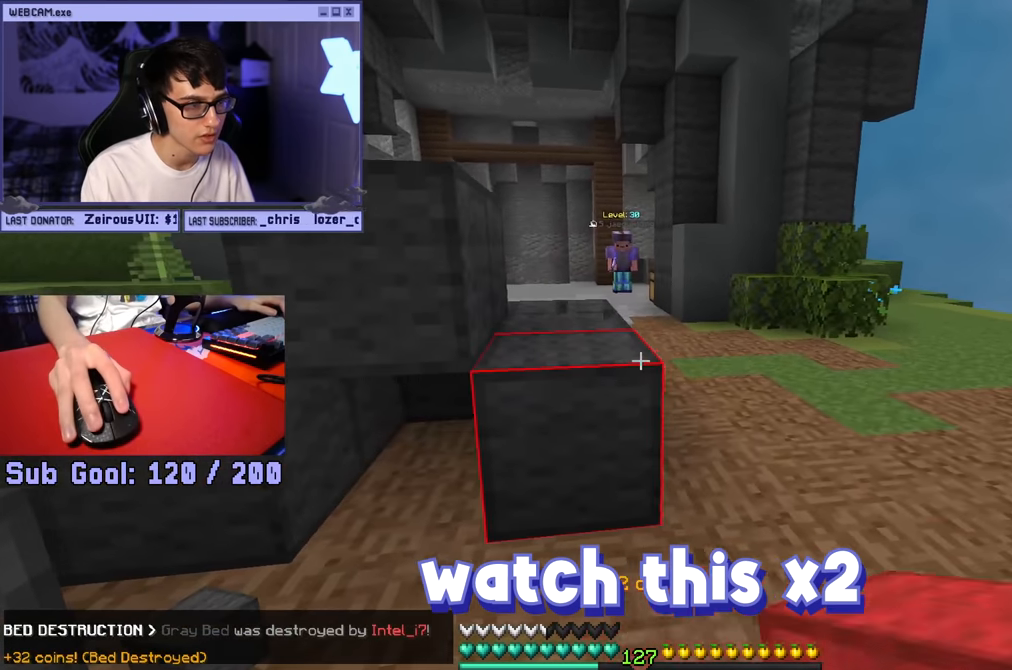
{"keys": ["a"], "mouse": [], "events": [[350, "mouse_left", "up"], [484, "a", "down"], [484, "d", "up"]]}
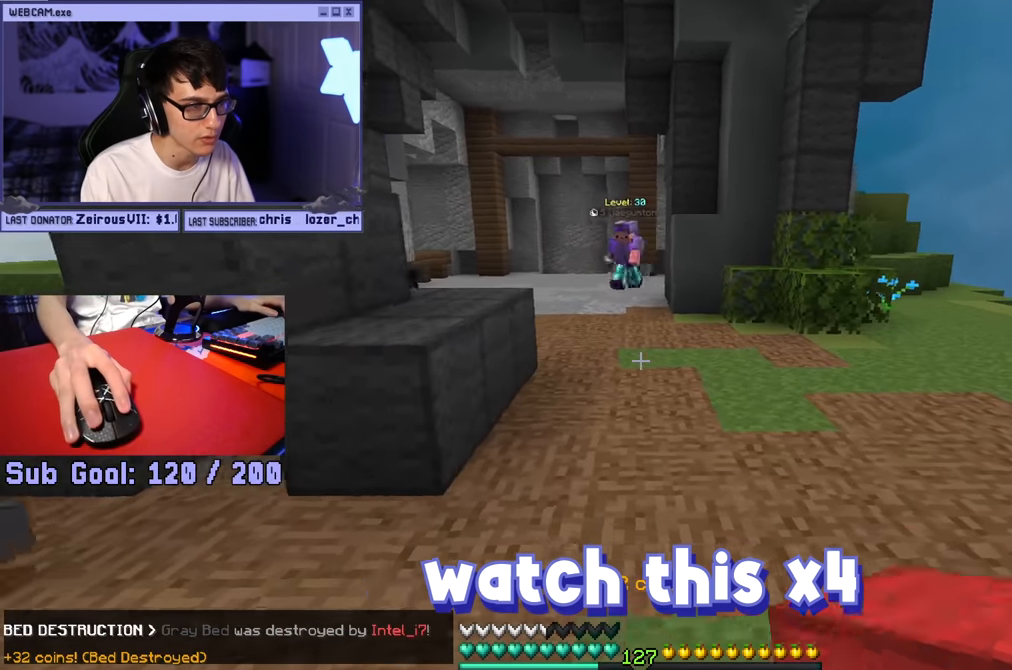
{"keys": [], "mouse": [], "events": [[234, "w", "down"], [400, "a", "up"], [484, "w", "up"]]}
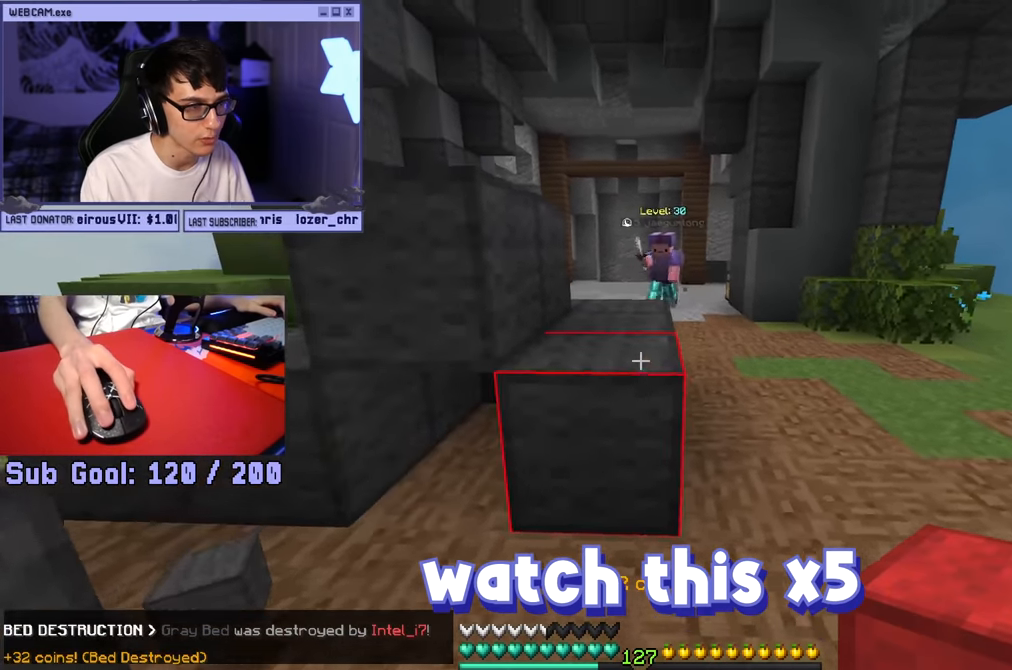
{"keys": [], "mouse": [], "events": [[50, "a", "down"], [217, "a", "up"]]}
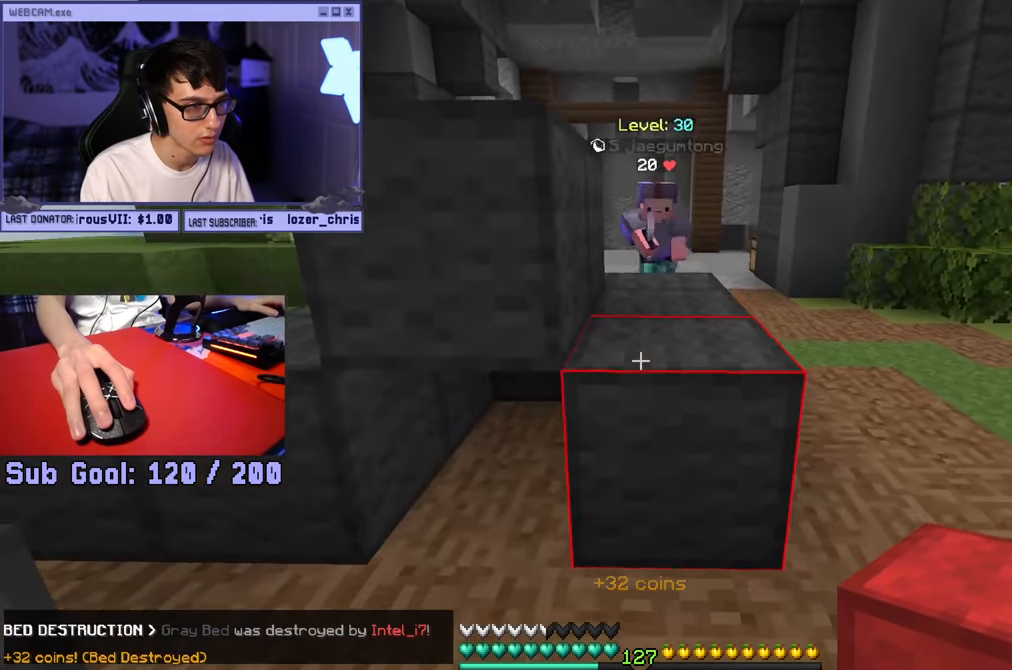
{"keys": [], "mouse": [], "events": [[50, "w", "down"], [134, "w", "up"], [200, "mouse_right", "down"], [300, "mouse_right", "up"]]}
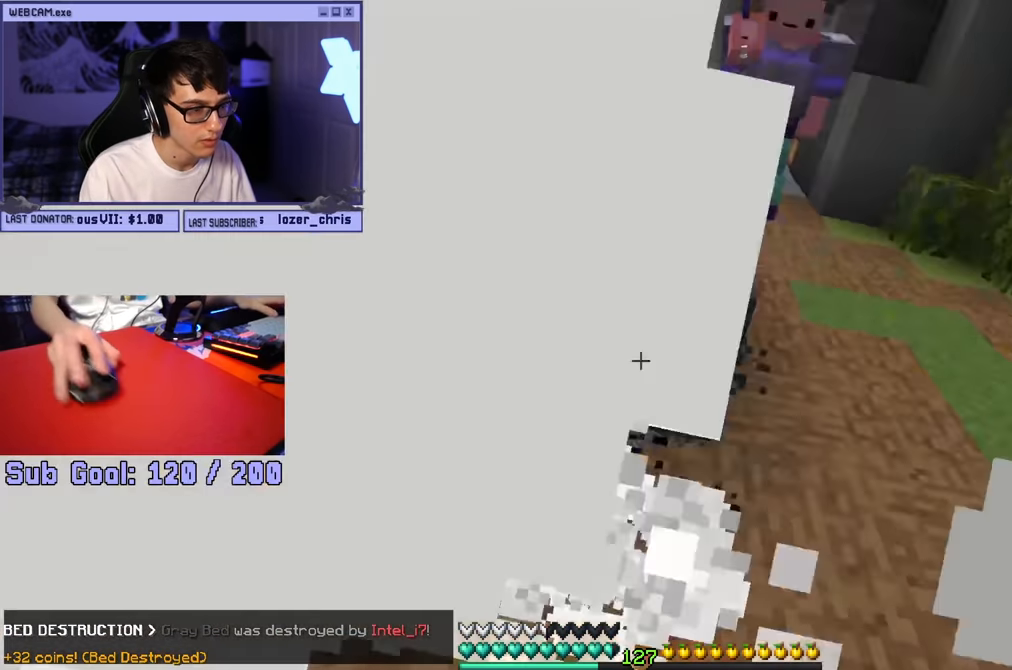
{"keys": ["d", "w"], "mouse": [], "events": [[34, "w", "down"], [284, "a", "down"], [417, "d", "down"], [434, "a", "up"]]}
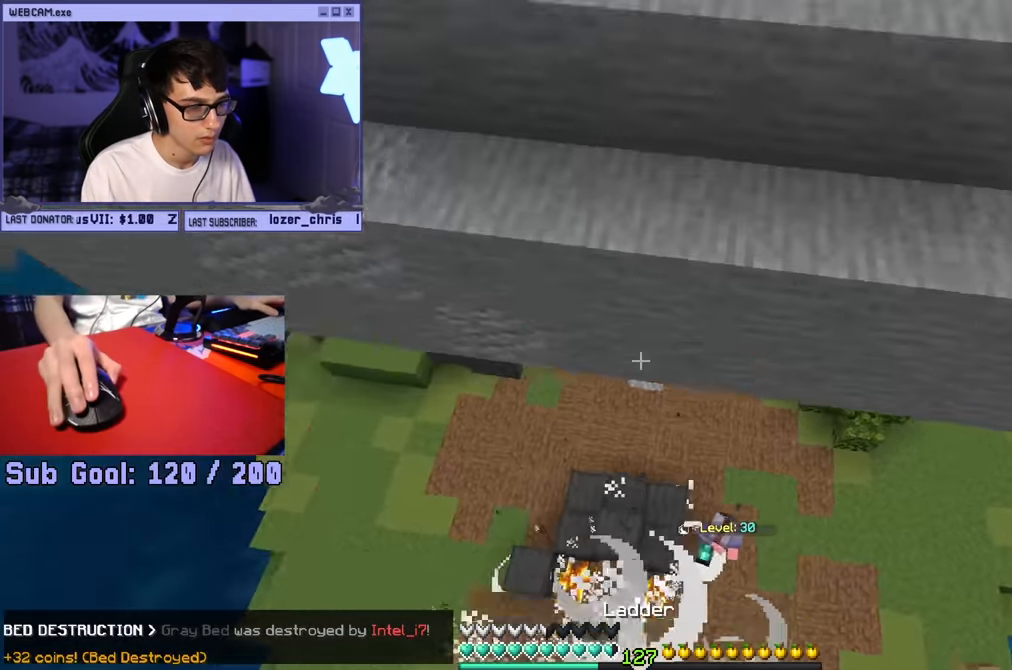
{"keys": ["a"], "mouse": ["right"], "events": [[50, "w", "up"], [167, "mouse_right", "down"], [184, "d", "up"], [200, "a", "down"], [250, "d", "down"], [284, "s", "down"], [300, "a", "up"], [333, "s", "up"], [433, "d", "up"], [500, "a", "down"]]}
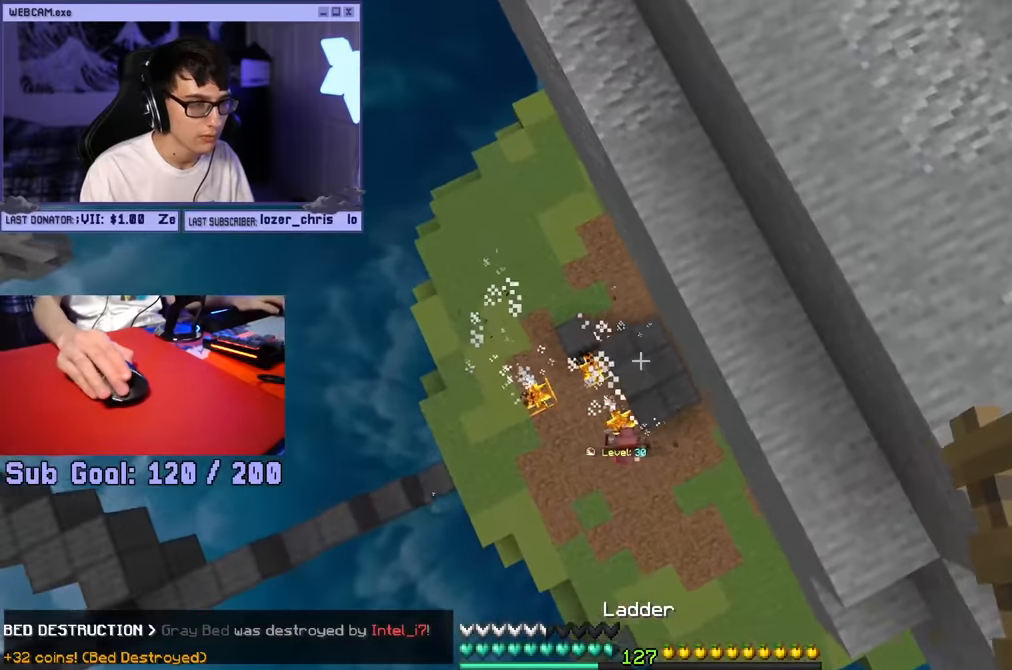
{"keys": [], "mouse": [], "events": [[233, "d", "down"], [250, "a", "up"], [267, "d", "up"], [317, "a", "down"], [367, "a", "up"], [383, "d", "down"], [467, "mouse_right", "up"], [483, "d", "up"]]}
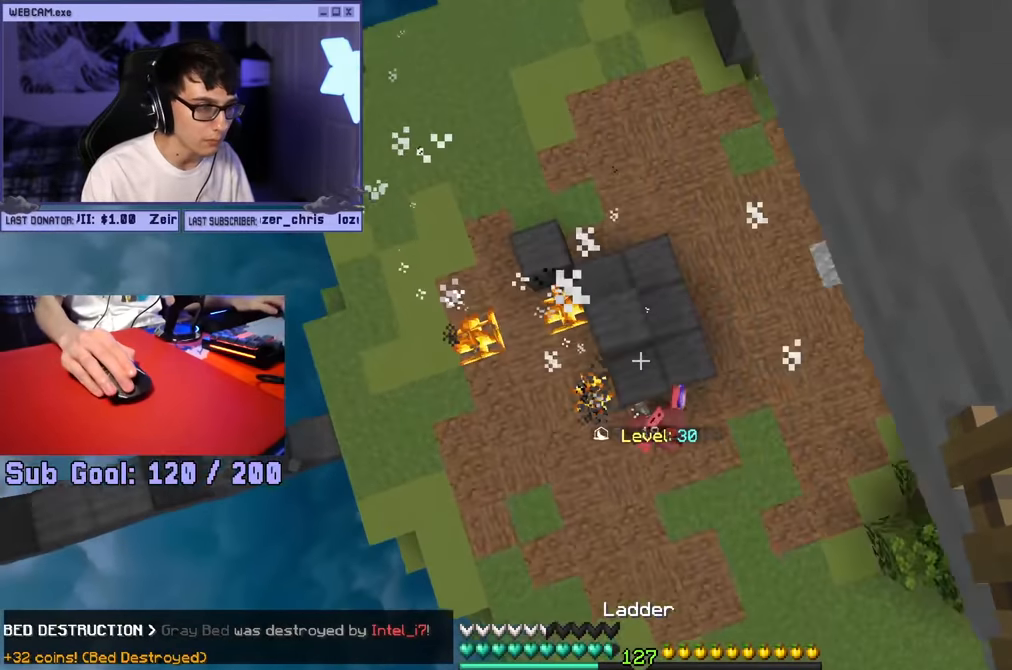
{"keys": ["w"], "mouse": ["left"], "events": [[33, "a", "down"], [100, "w", "down"], [117, "mouse_right", "down"], [350, "mouse_right", "up"], [383, "a", "up"], [383, "d", "down"], [483, "mouse_left", "down"], [500, "d", "up"]]}
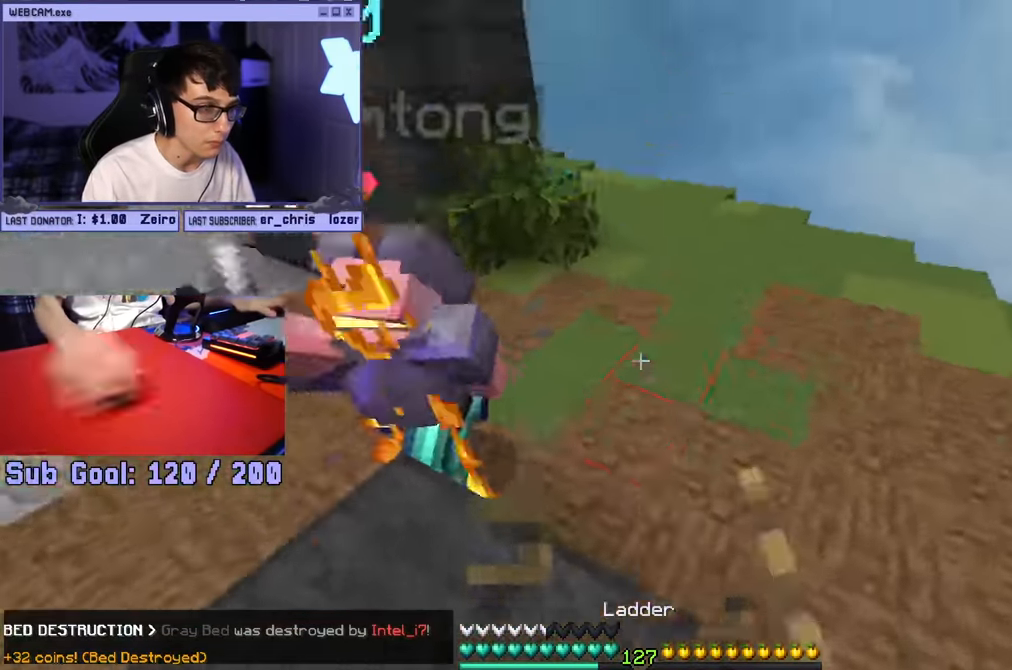
{"keys": ["w"], "mouse": ["left"], "events": []}
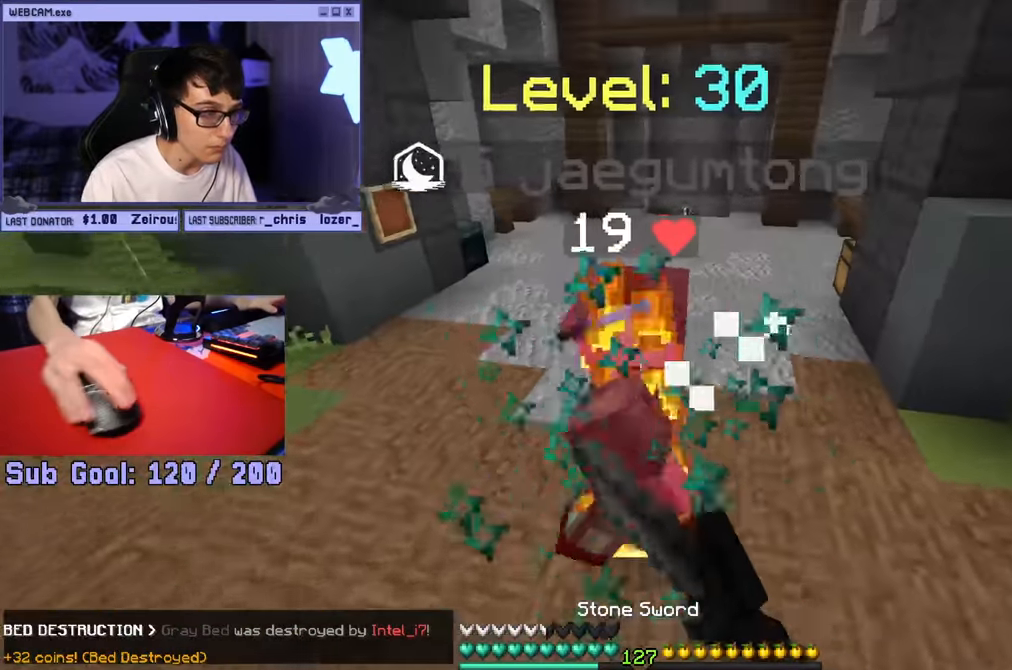
{"keys": ["w"], "mouse": ["left"], "events": []}
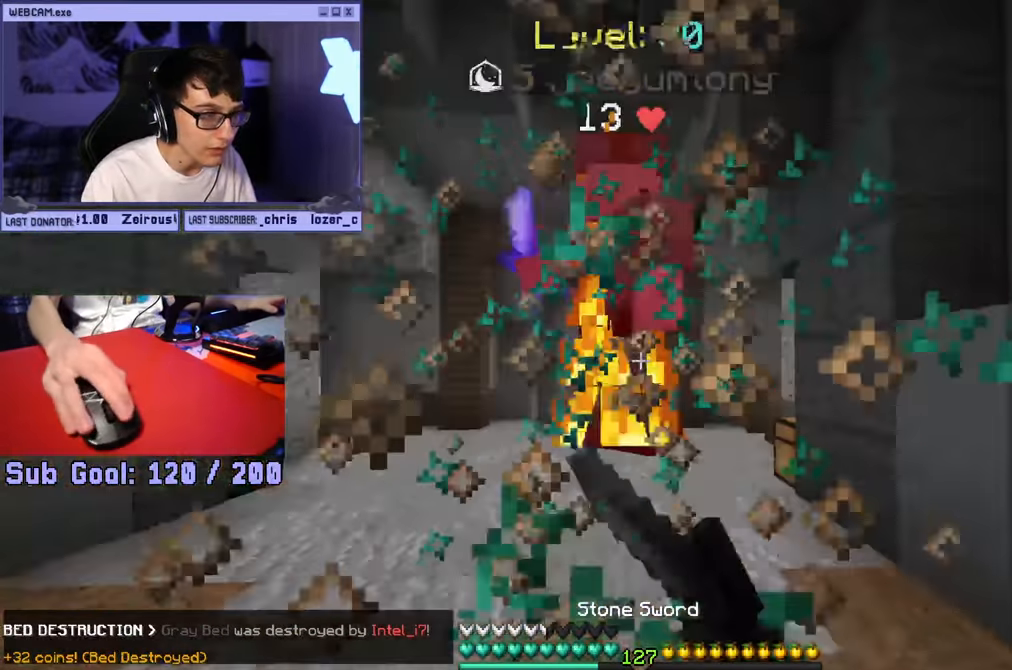
{"keys": ["w"], "mouse": ["left"], "events": [[150, "mouse_right", "down"], [250, "mouse_right", "up"]]}
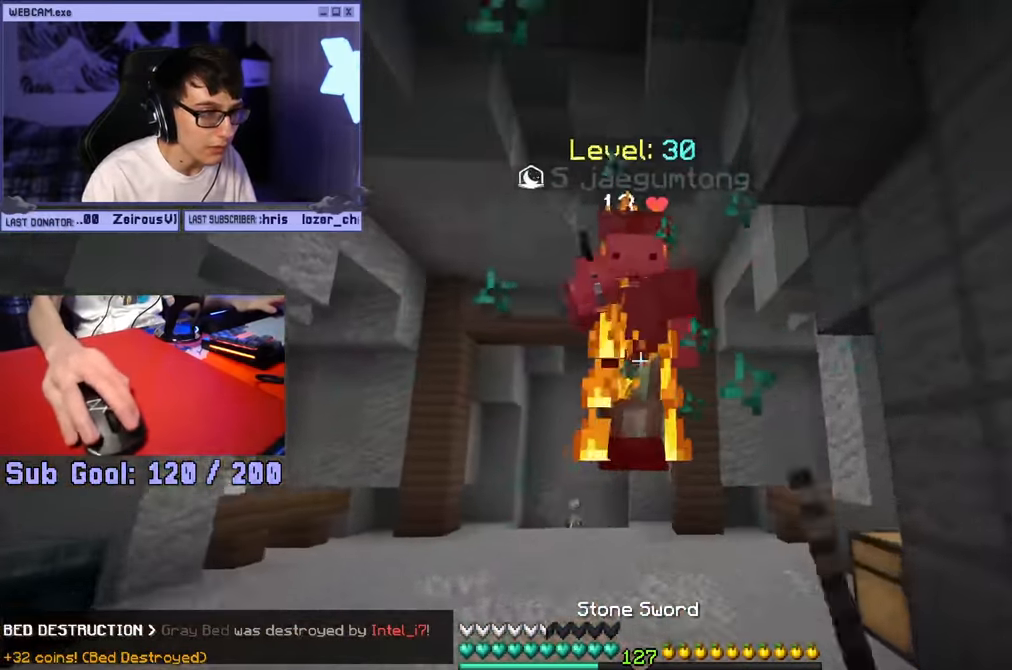
{"keys": ["w"], "mouse": ["left"], "events": [[17, "mouse_left", "up"], [67, "mouse_left", "down"], [350, "mouse_left", "up"], [500, "mouse_left", "down"]]}
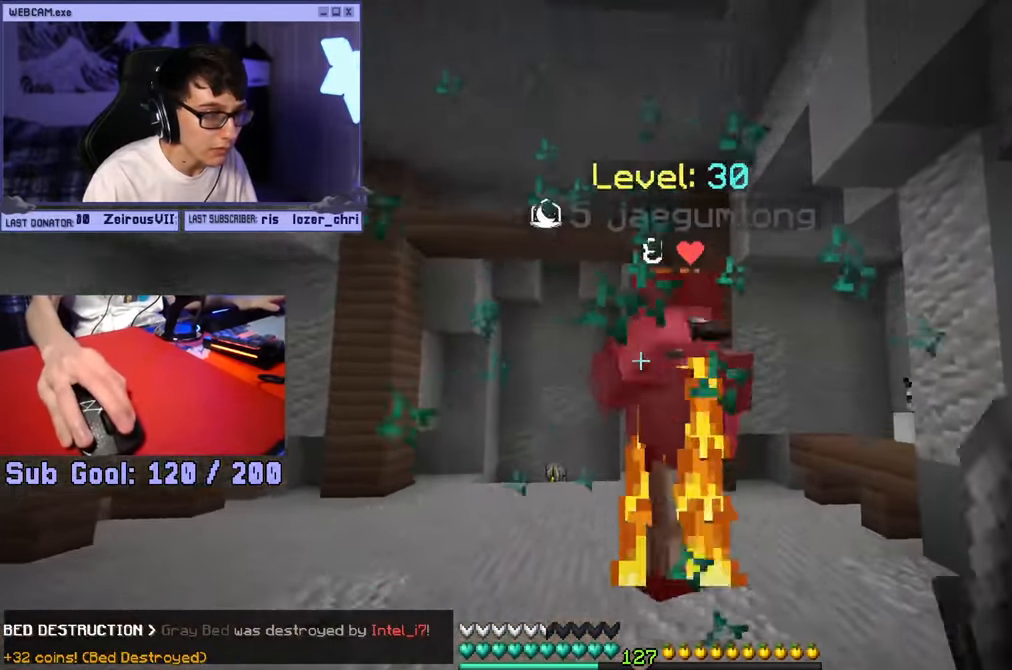
{"keys": ["a", "w"], "mouse": [], "events": [[133, "a", "down"], [133, "w", "up"], [233, "w", "down"], [317, "mouse_left", "up"], [400, "a", "up"], [500, "a", "down"]]}
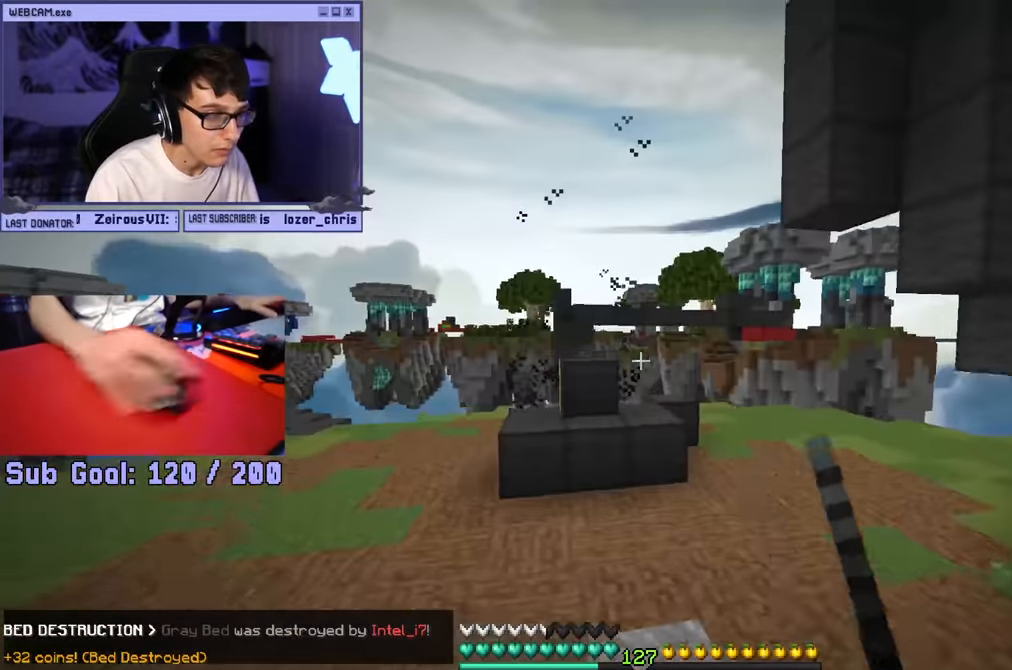
{"keys": ["d", "w"], "mouse": [], "events": [[233, "d", "down"], [283, "a", "up"]]}
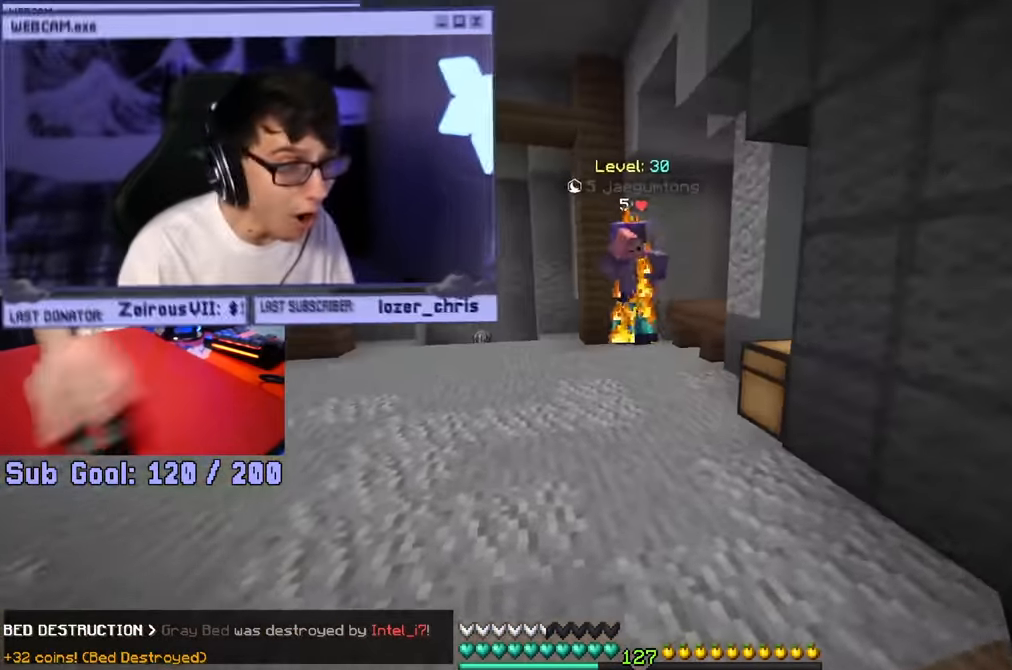
{"keys": ["d", "w"], "mouse": ["left"], "events": [[183, "d", "up"], [200, "mouse_left", "down"], [400, "d", "down"]]}
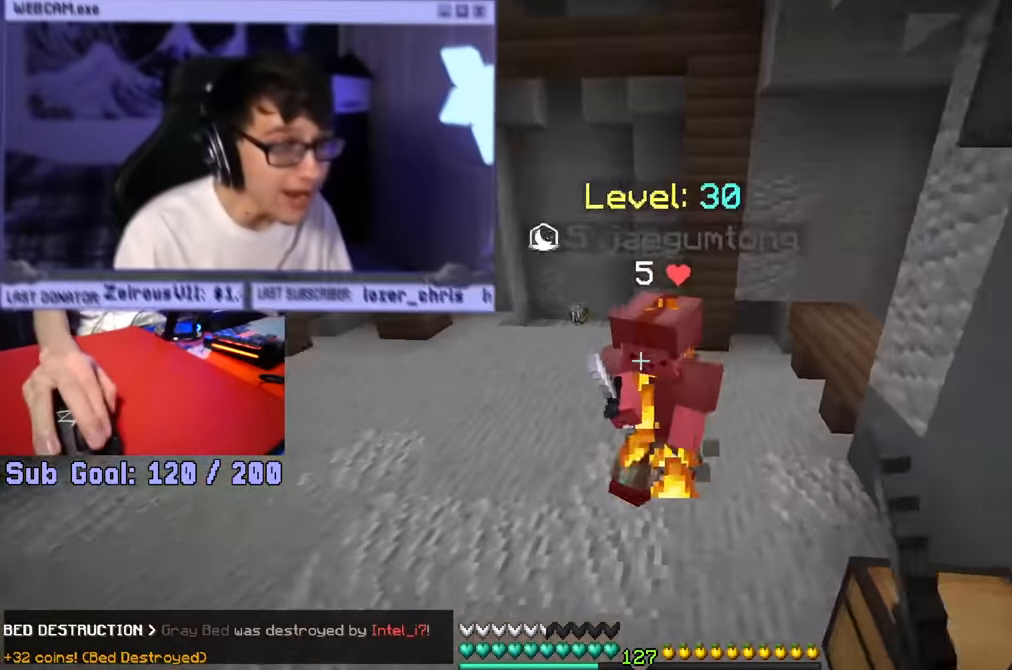
{"keys": ["a", "w"], "mouse": ["left"], "events": [[150, "a", "down"], [200, "d", "up"]]}
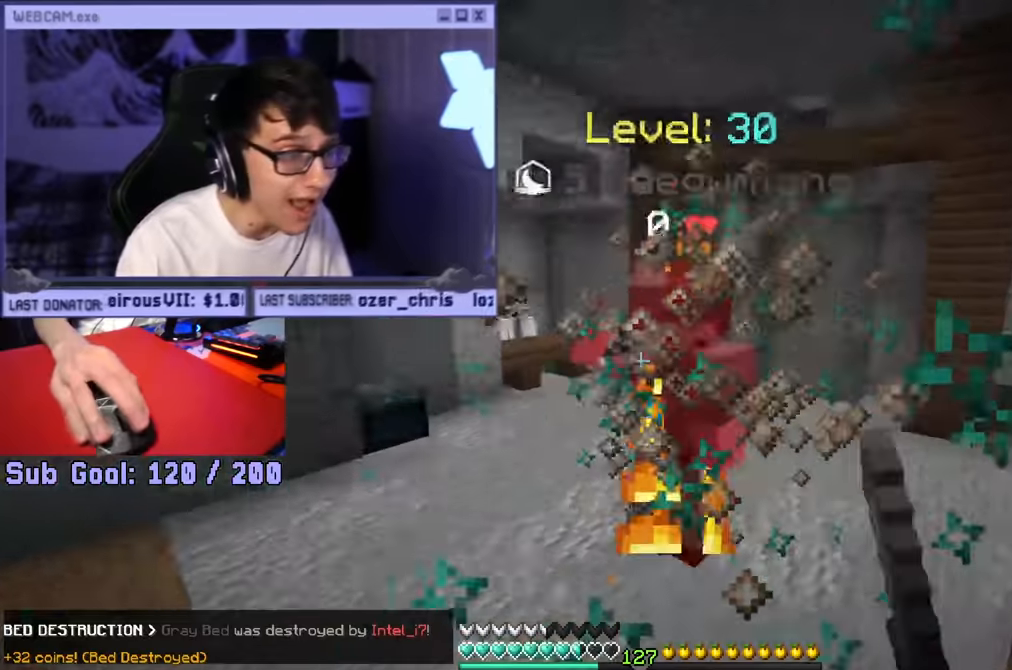
{"keys": ["w"], "mouse": ["left"], "events": [[34, "a", "up"]]}
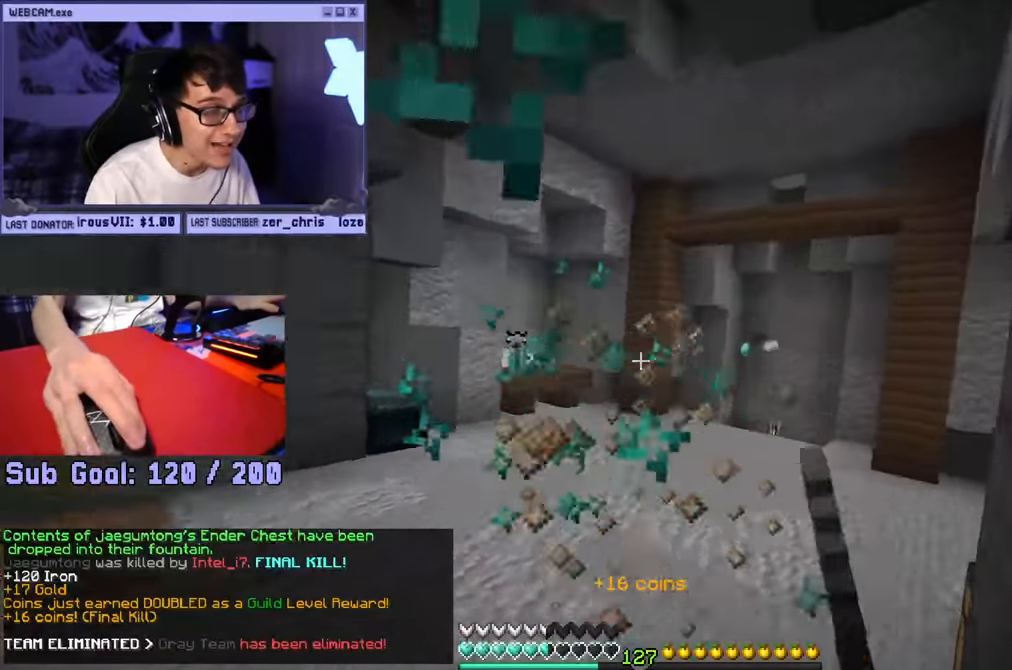
{"keys": ["w"], "mouse": [], "events": [[200, "mouse_left", "up"]]}
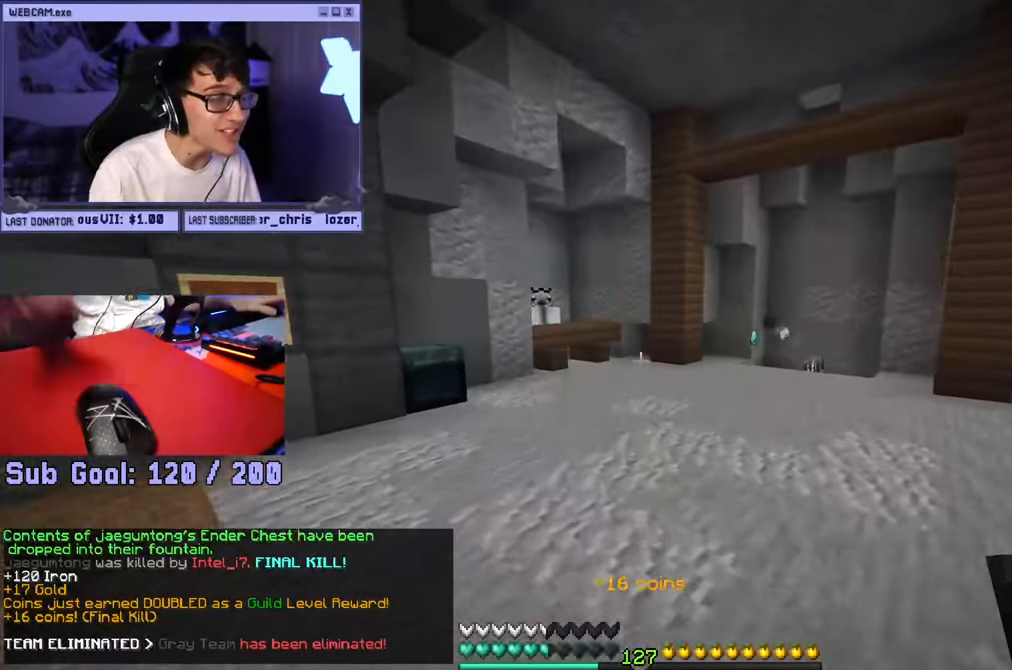
{"keys": [], "mouse": [], "events": [[17, "w", "up"]]}
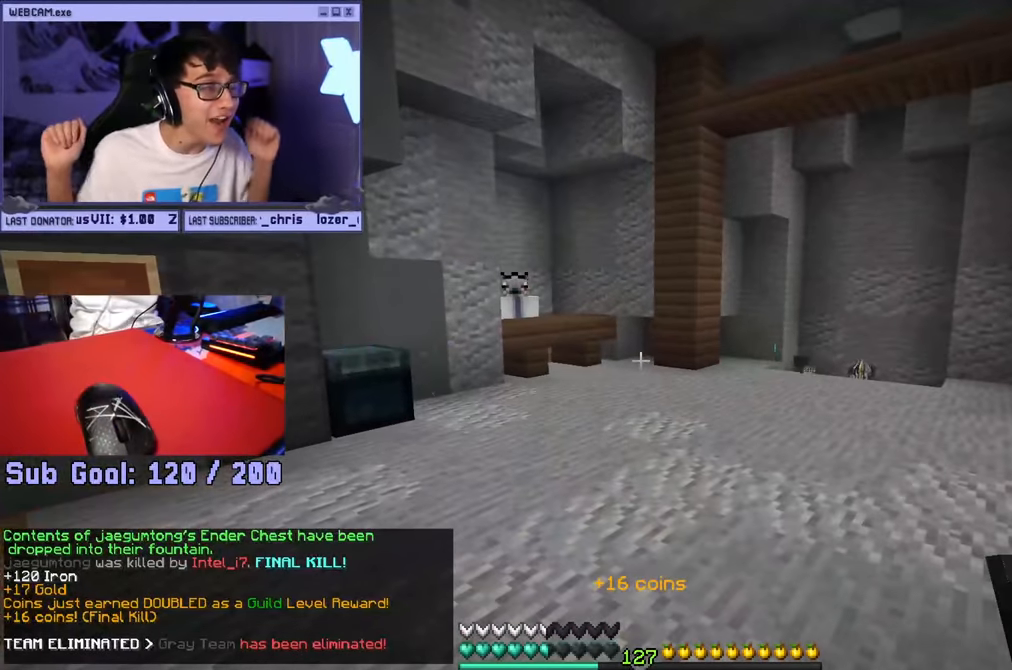
{"keys": [], "mouse": [], "events": []}
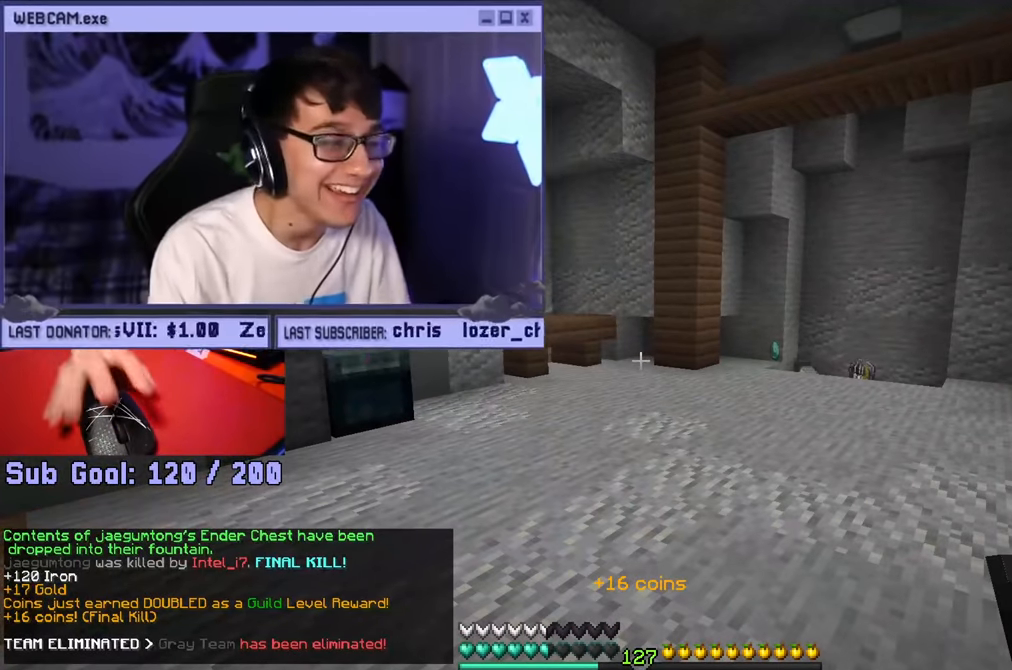
{"keys": ["w"], "mouse": [], "events": [[334, "w", "down"]]}
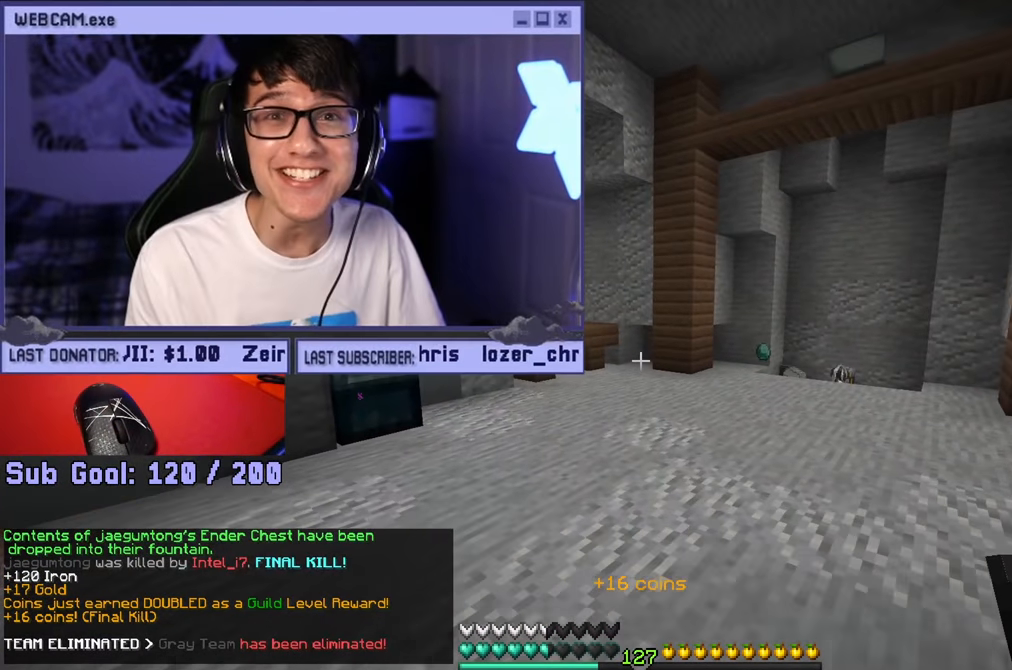
{"keys": ["a", "w"], "mouse": [], "events": [[434, "a", "down"]]}
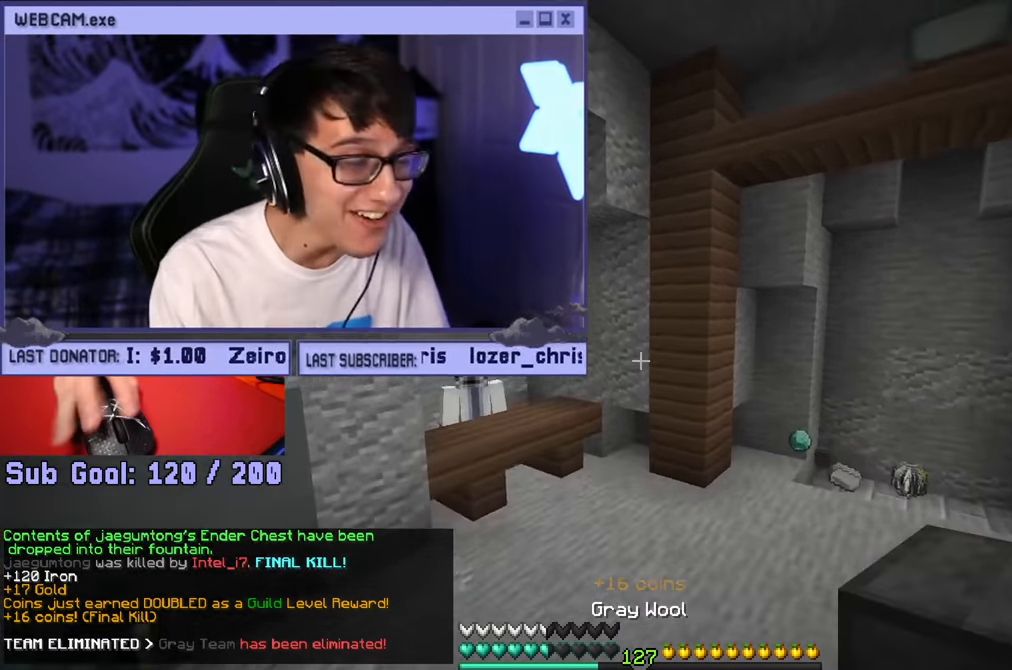
{"keys": ["w"], "mouse": ["right"], "events": [[17, "a", "up"], [184, "mouse_right", "down"], [234, "mouse_left", "down"], [317, "mouse_left", "up"], [384, "a", "down"], [467, "a", "up"]]}
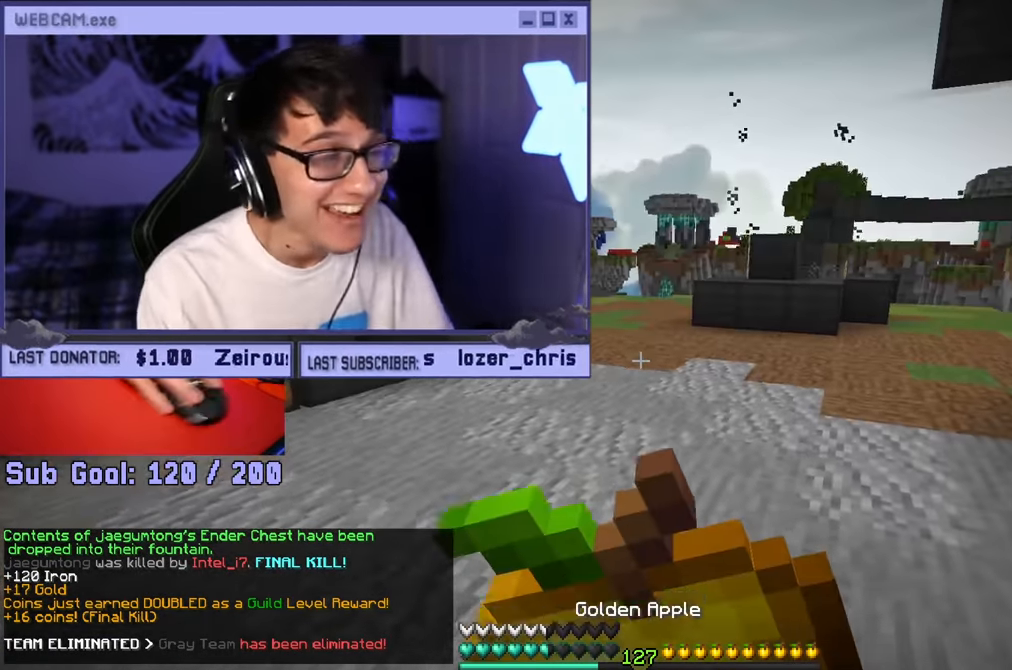
{"keys": ["a", "w"], "mouse": ["left", "right"], "events": [[117, "mouse_left", "down"], [184, "mouse_left", "up"], [200, "a", "down"], [284, "mouse_left", "down"]]}